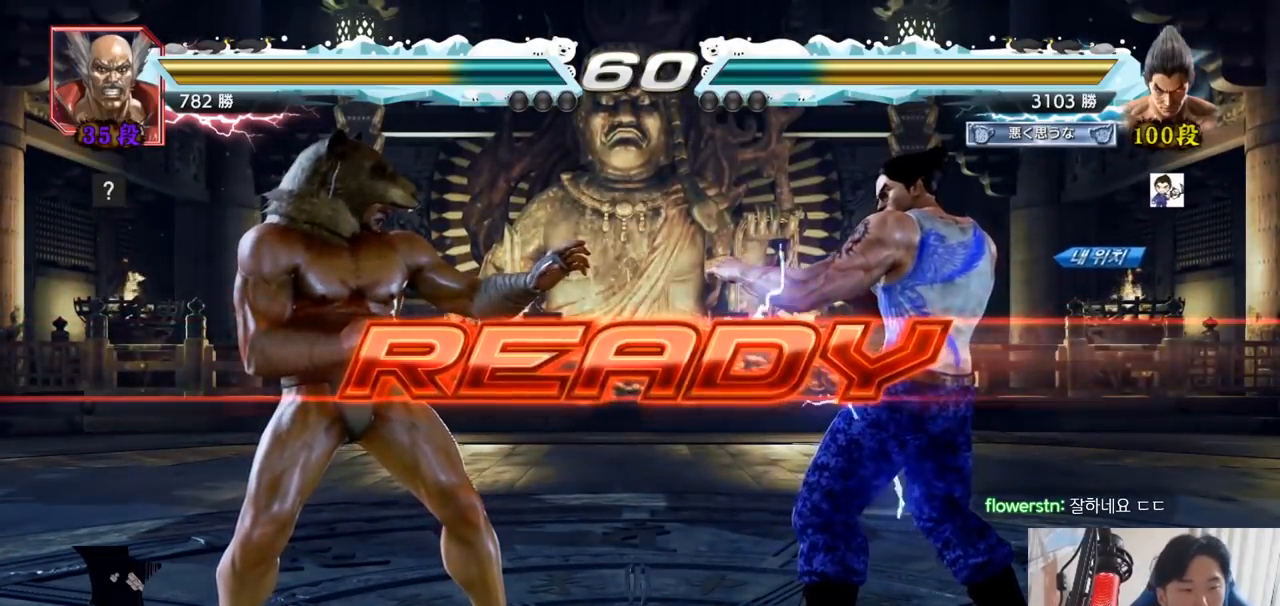
Gameplay with a controller (arcade stick); each line is a JSON object with the inputs held at the frame after it. "events" lists button and stick changes between this image and that frame as [ms after this image, input, new state], when the widget could be followed in between. Not read: L3 R3.
{"buttons": ["SQUARE", "TRIANGLE"], "left_stick": "center", "events": [[284, "SQUARE", "down"], [284, "TRIANGLE", "down"], [384, "SQUARE", "up"], [384, "TRIANGLE", "up"], [451, "TRIANGLE", "down"], [467, "SQUARE", "down"]]}
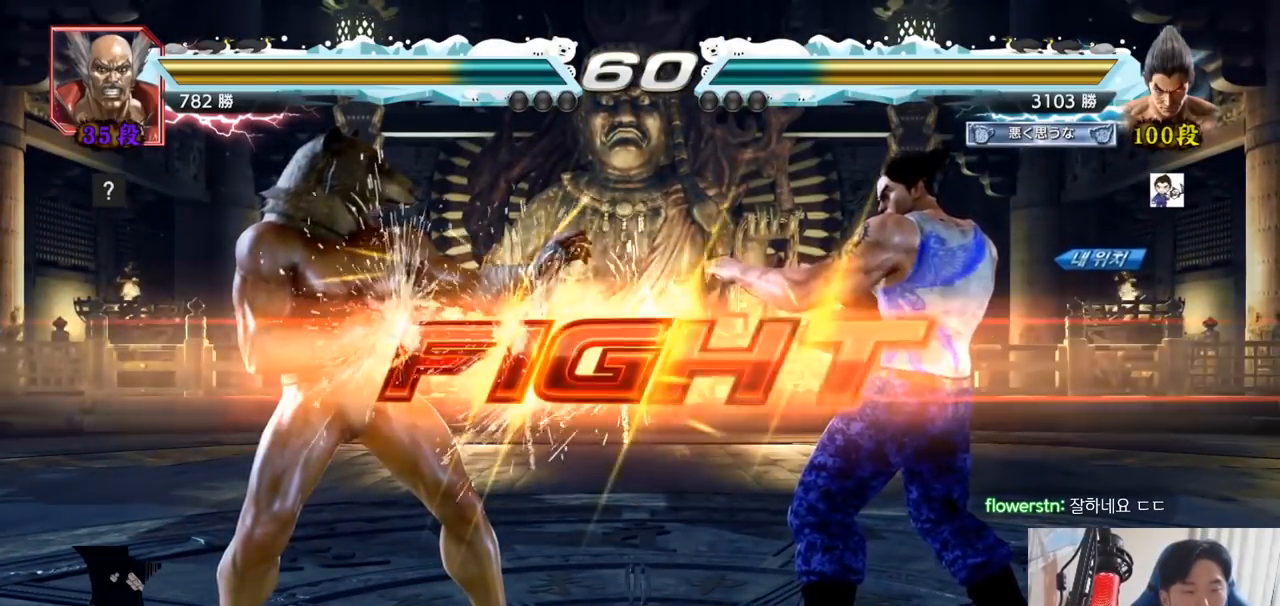
{"buttons": [], "left_stick": "center", "events": [[33, "left_stick", "down"], [83, "SQUARE", "up"], [83, "TRIANGLE", "up"], [133, "SQUARE", "down"], [150, "left_stick", "center"], [183, "TRIANGLE", "down"], [217, "TRIANGLE", "up"], [267, "TRIANGLE", "down"], [283, "SQUARE", "up"], [367, "left_stick", "left"], [384, "TRIANGLE", "up"], [434, "SQUARE", "down"], [500, "SQUARE", "up"], [500, "left_stick", "center"]]}
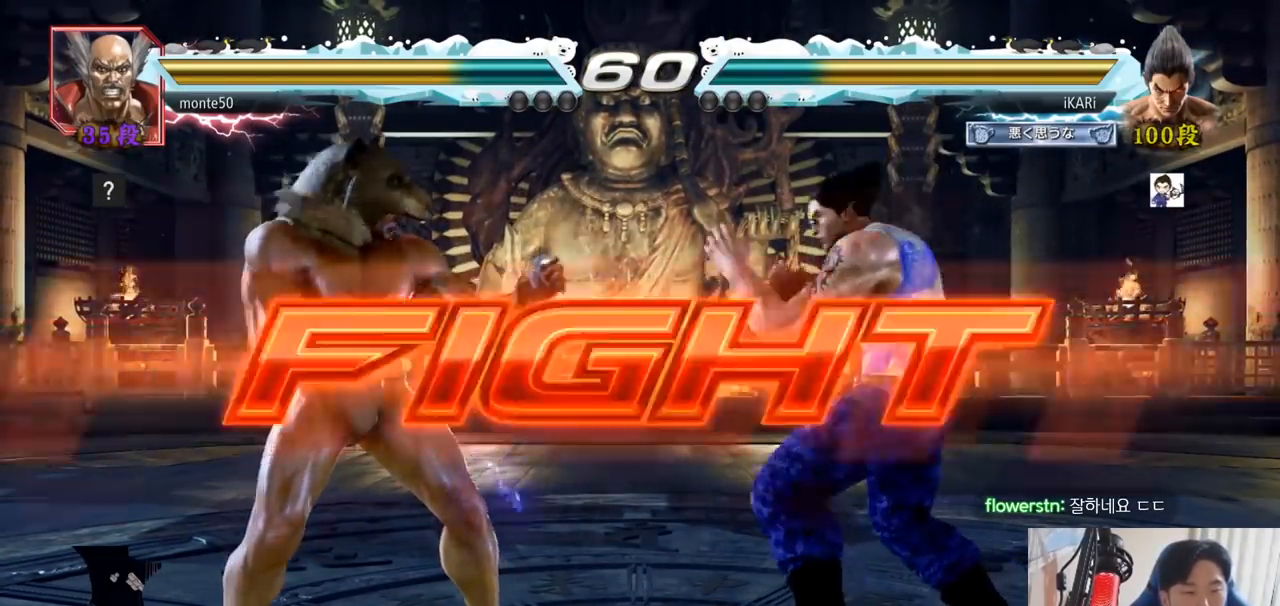
{"buttons": [], "left_stick": "right", "events": [[267, "left_stick", "right"], [317, "left_stick", "center"], [367, "left_stick", "right"]]}
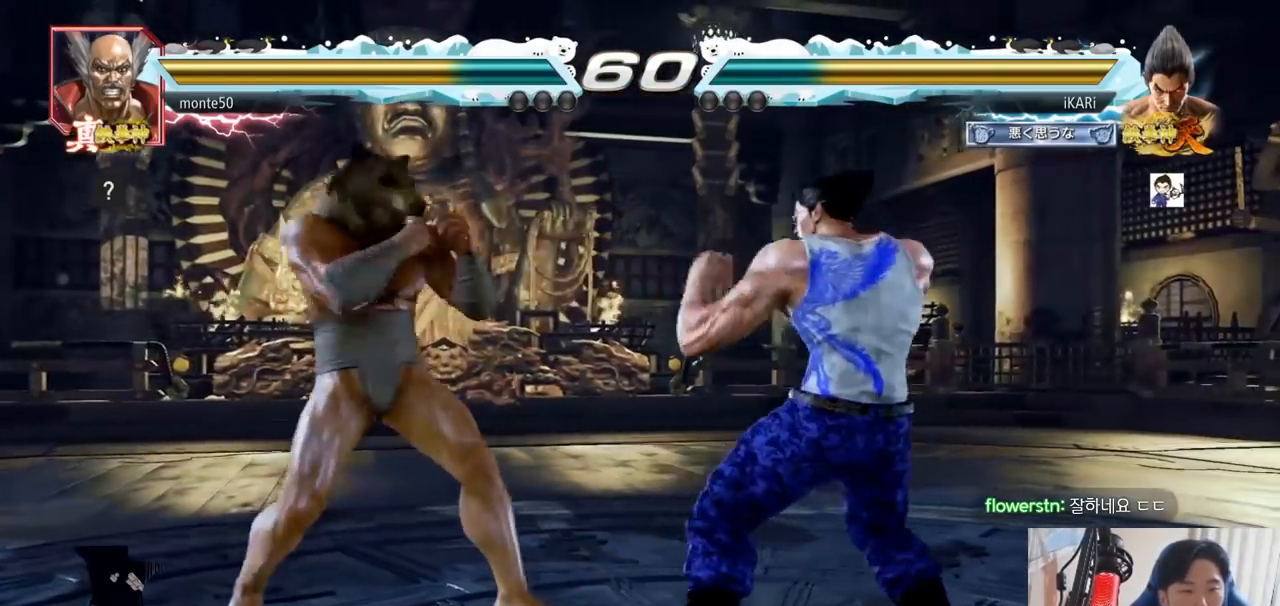
{"buttons": [], "left_stick": "right", "events": [[100, "left_stick", "down"], [150, "left_stick", "center"], [250, "left_stick", "right"]]}
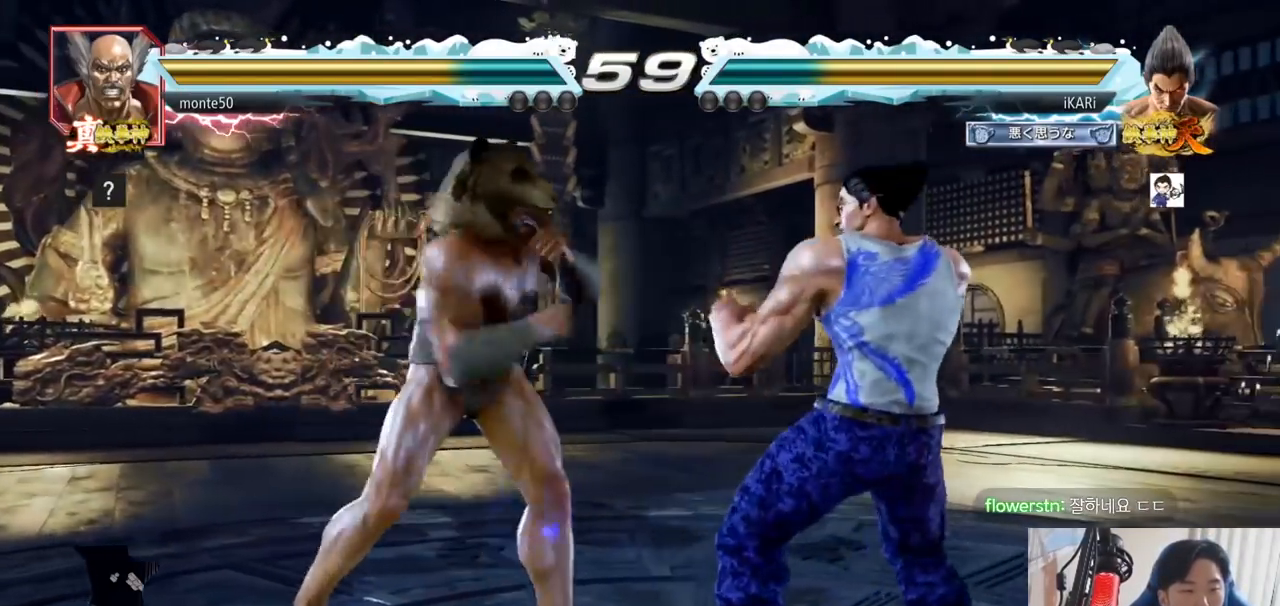
{"buttons": [], "left_stick": "right", "events": []}
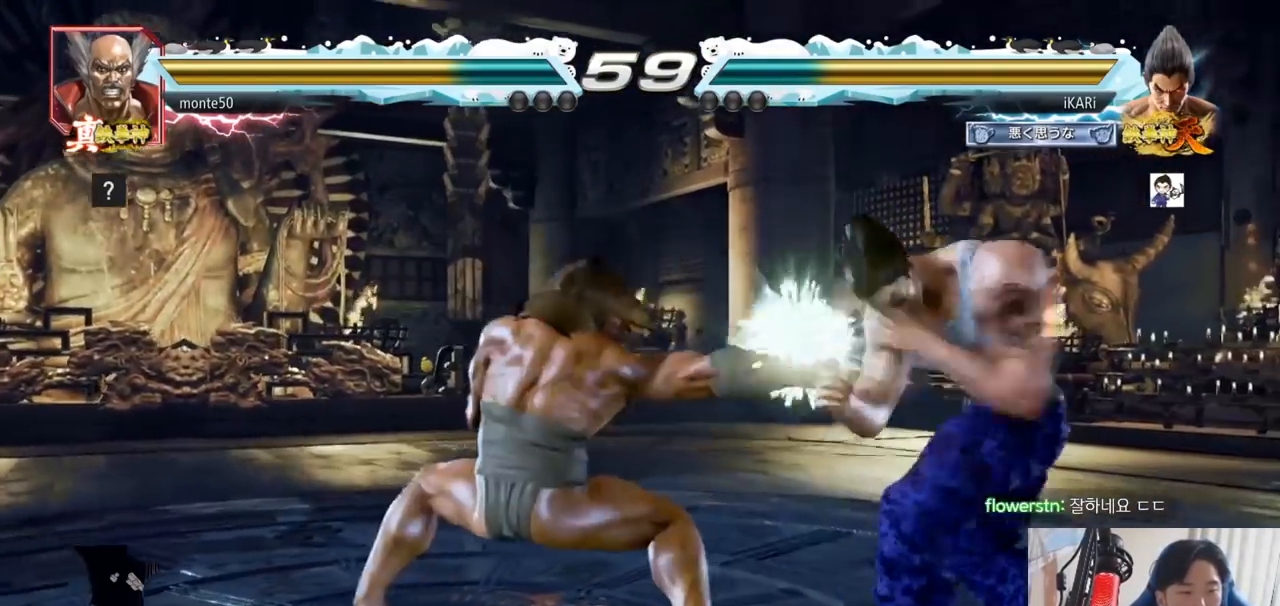
{"buttons": ["TRIANGLE"], "left_stick": "down-right", "events": [[184, "left_stick", "center"], [300, "left_stick", "down-right"], [350, "CROSS", "down"], [434, "CROSS", "up"], [451, "TRIANGLE", "down"]]}
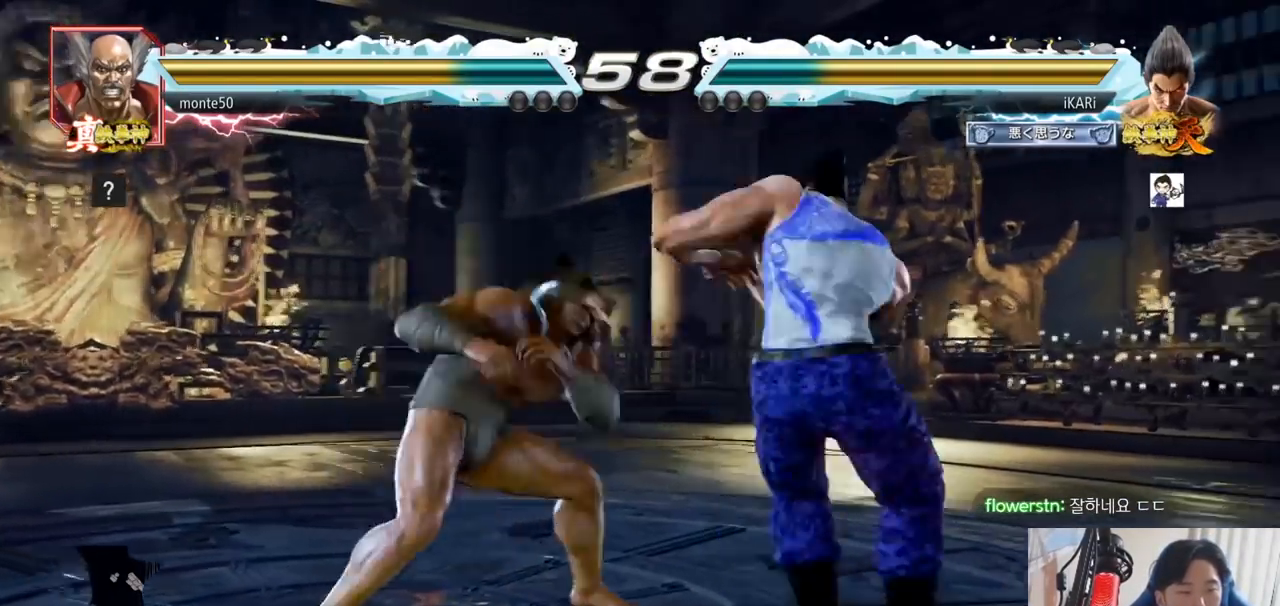
{"buttons": [], "left_stick": "center", "events": [[16, "TRIANGLE", "up"], [33, "left_stick", "center"]]}
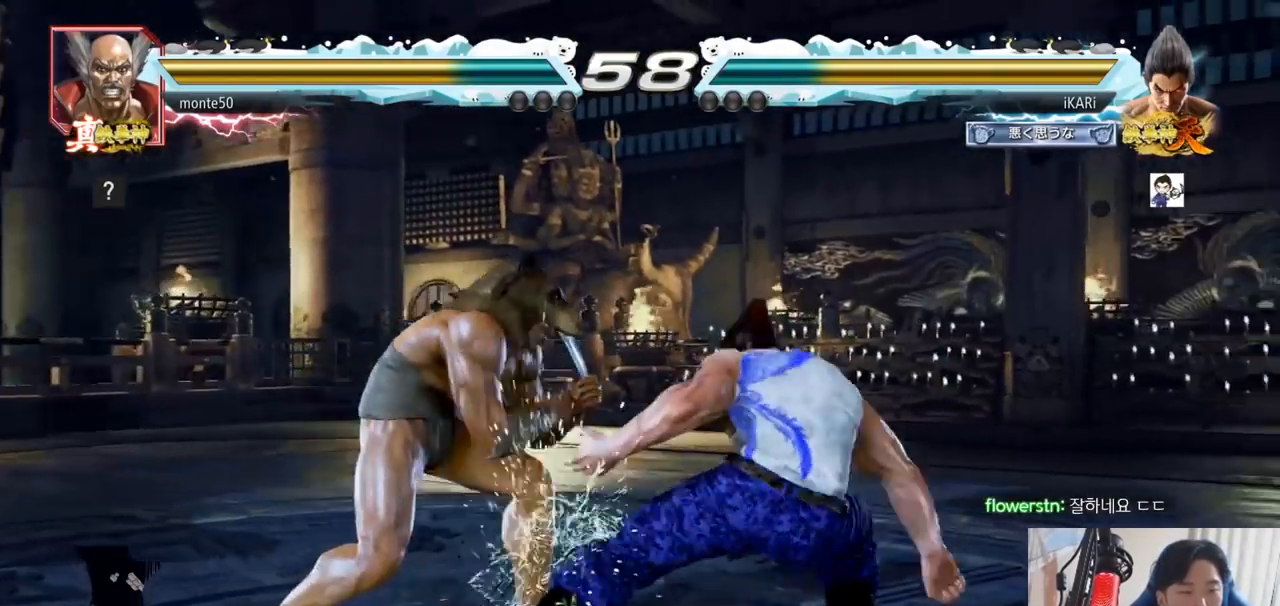
{"buttons": ["SQUARE", "TRIANGLE"], "left_stick": "center", "events": [[17, "left_stick", "right"], [384, "TRIANGLE", "down"], [401, "SQUARE", "down"], [501, "left_stick", "center"]]}
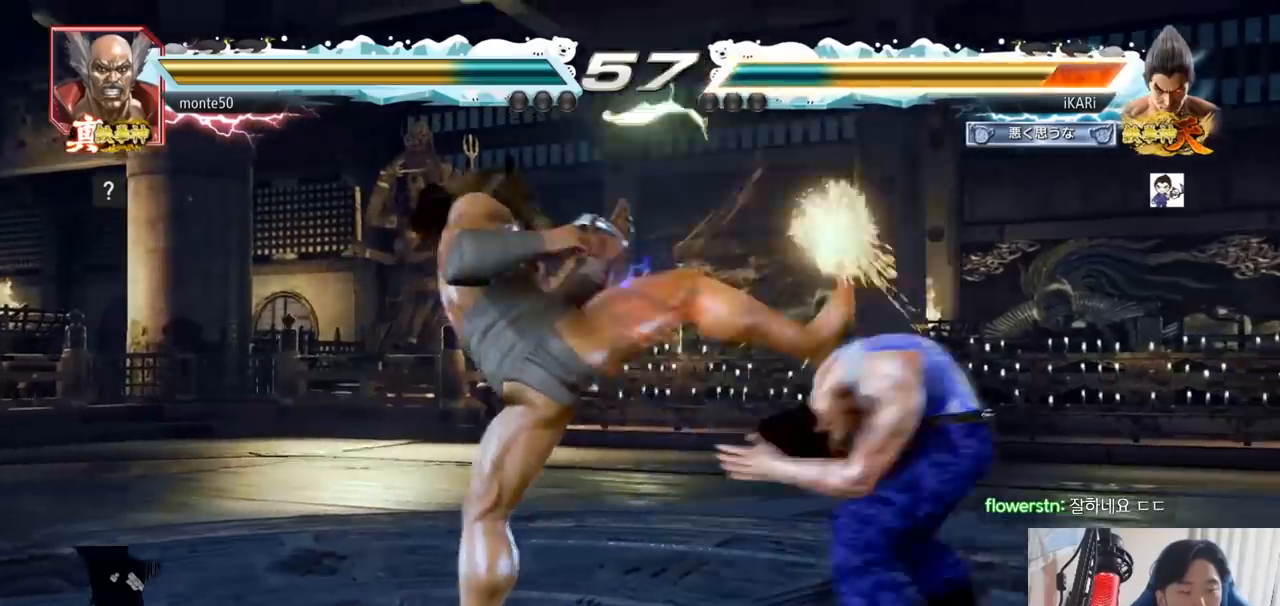
{"buttons": [], "left_stick": "center", "events": [[66, "SQUARE", "up"], [66, "TRIANGLE", "up"], [433, "TRIANGLE", "down"], [483, "TRIANGLE", "up"]]}
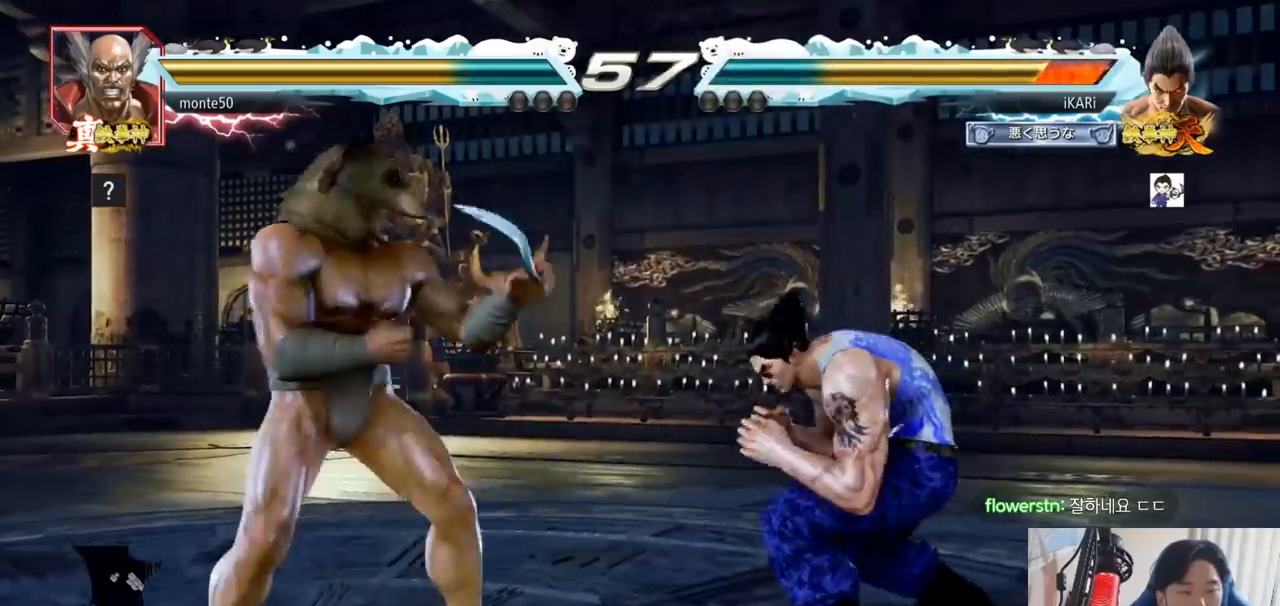
{"buttons": [], "left_stick": "right", "events": [[17, "TRIANGLE", "down"], [67, "TRIANGLE", "up"], [100, "TRIANGLE", "down"], [150, "TRIANGLE", "up"], [501, "left_stick", "right"]]}
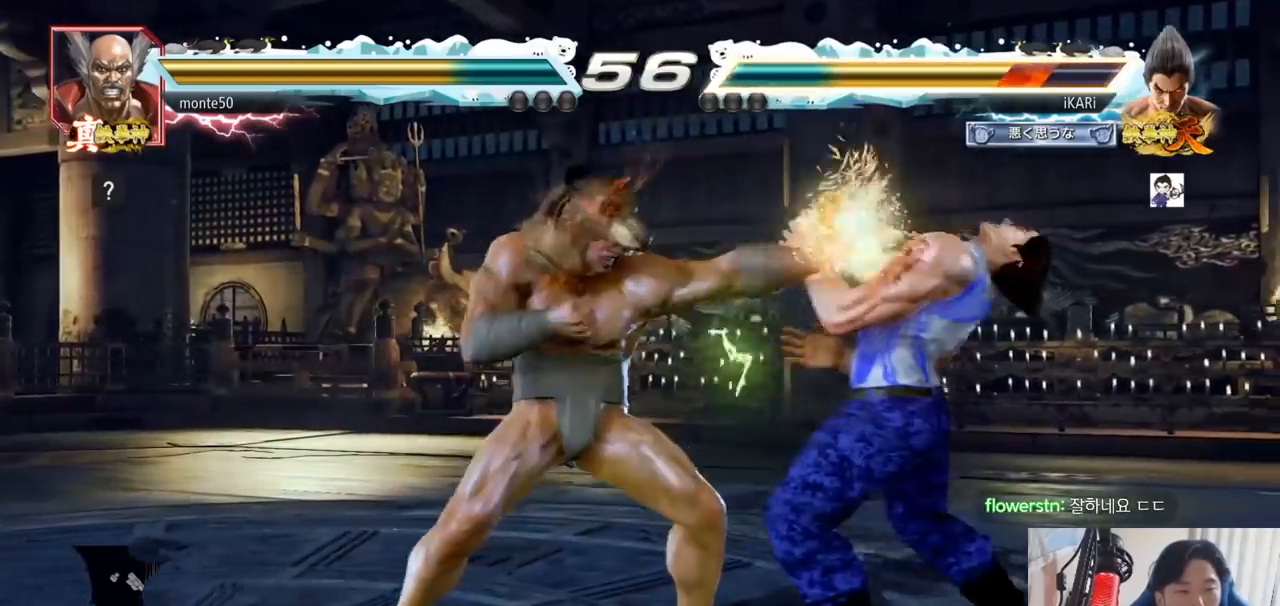
{"buttons": [], "left_stick": "right", "events": [[150, "left_stick", "center"], [283, "left_stick", "right"], [350, "left_stick", "center"], [417, "left_stick", "right"]]}
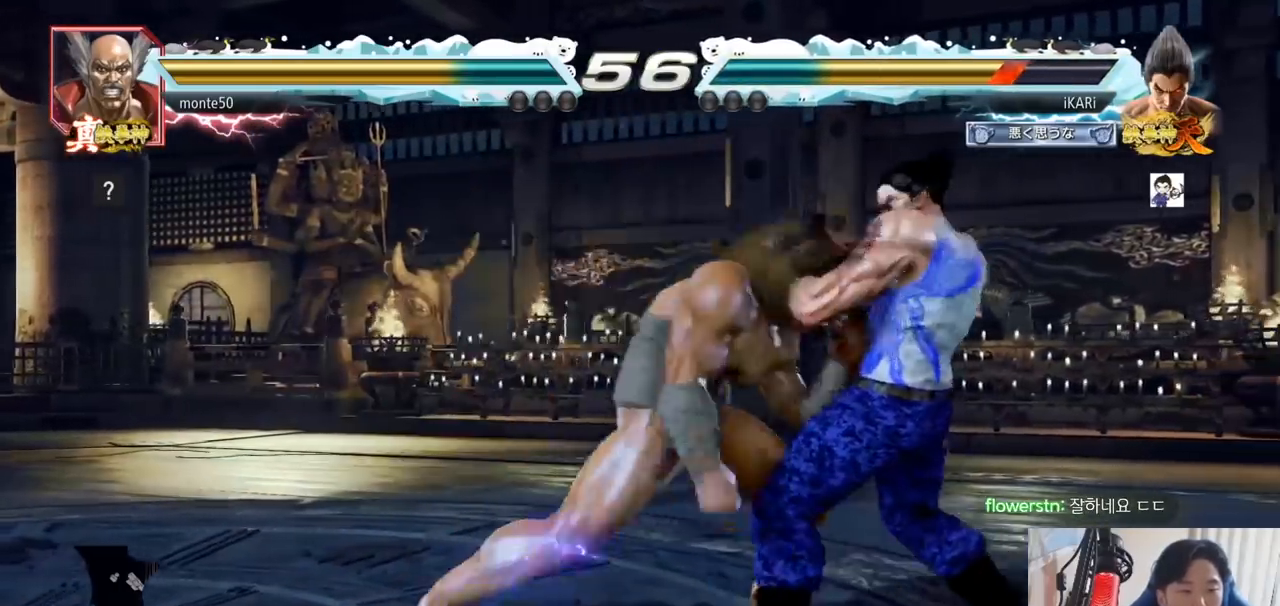
{"buttons": [], "left_stick": "down", "events": [[350, "left_stick", "center"], [501, "left_stick", "down"]]}
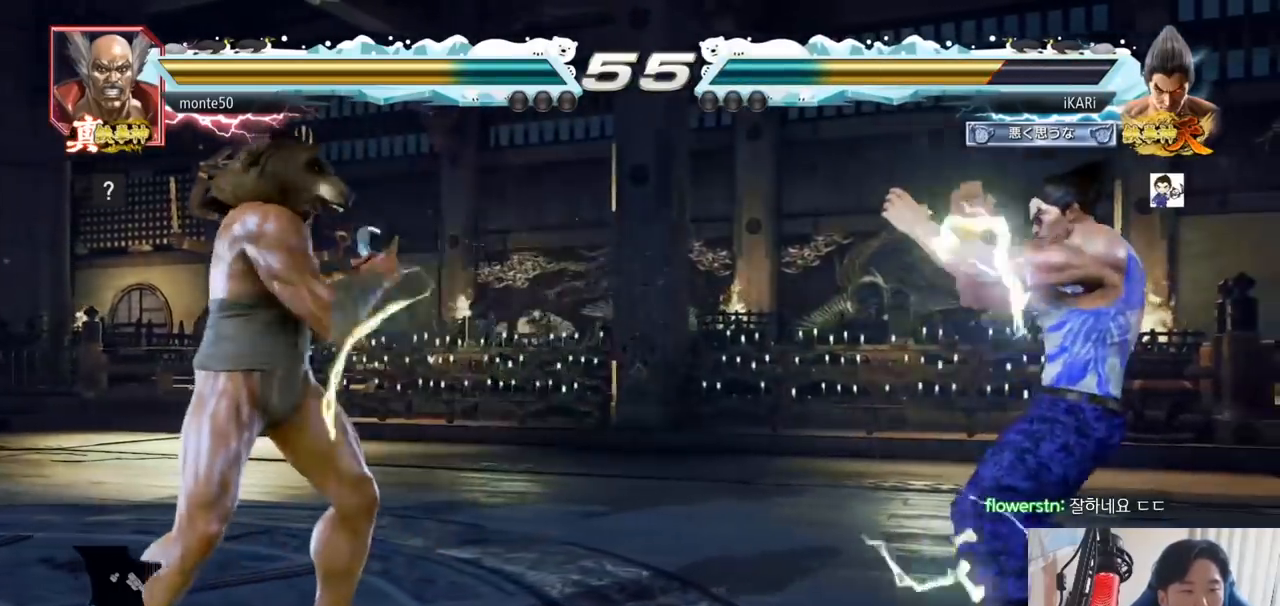
{"buttons": [], "left_stick": "center", "events": [[66, "left_stick", "center"], [166, "left_stick", "down"], [300, "left_stick", "center"]]}
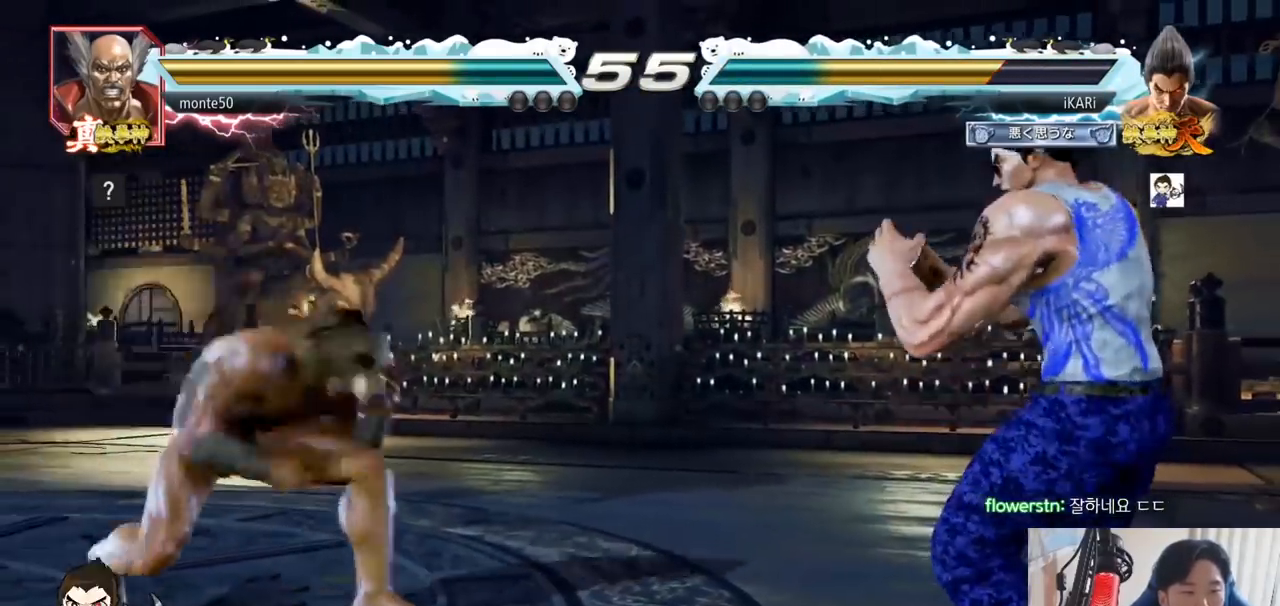
{"buttons": [], "left_stick": "right", "events": [[33, "left_stick", "down"], [100, "left_stick", "center"], [501, "left_stick", "right"]]}
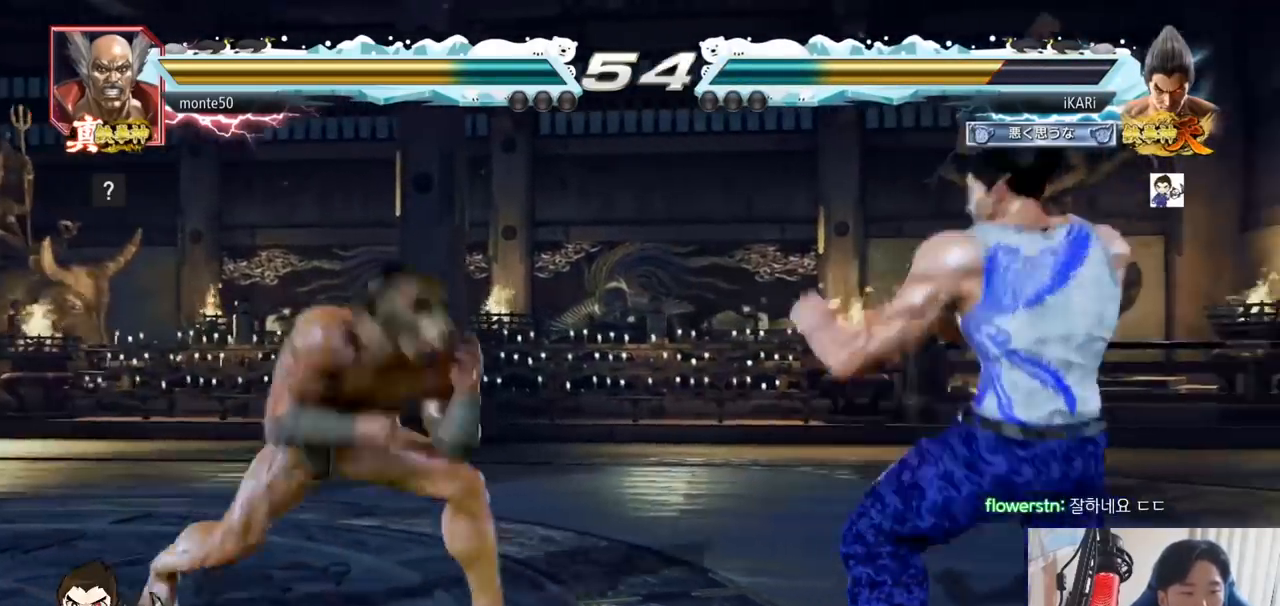
{"buttons": [], "left_stick": "right", "events": [[183, "left_stick", "down"], [233, "left_stick", "center"], [300, "left_stick", "right"]]}
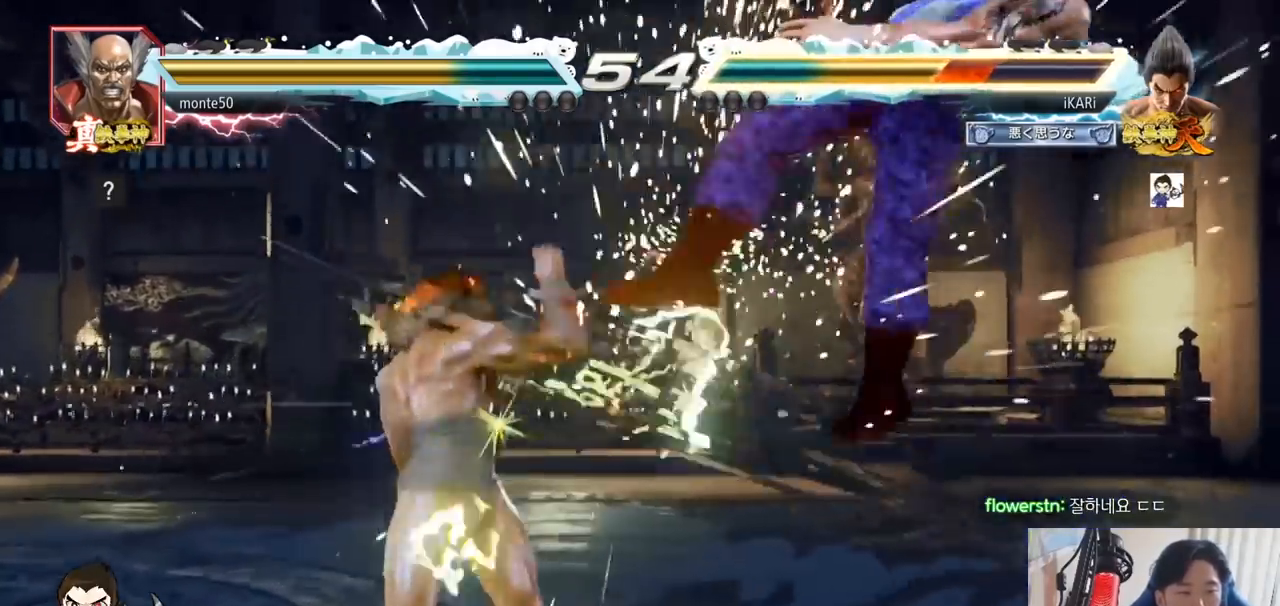
{"buttons": [], "left_stick": "center", "events": [[117, "left_stick", "center"]]}
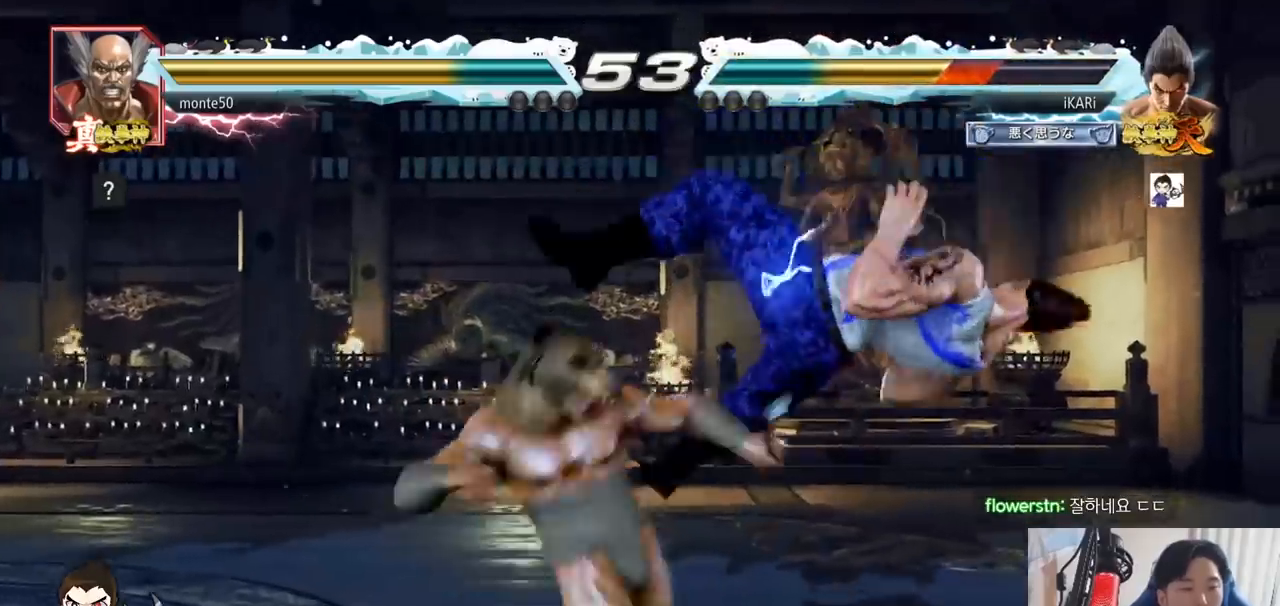
{"buttons": [], "left_stick": "center", "events": []}
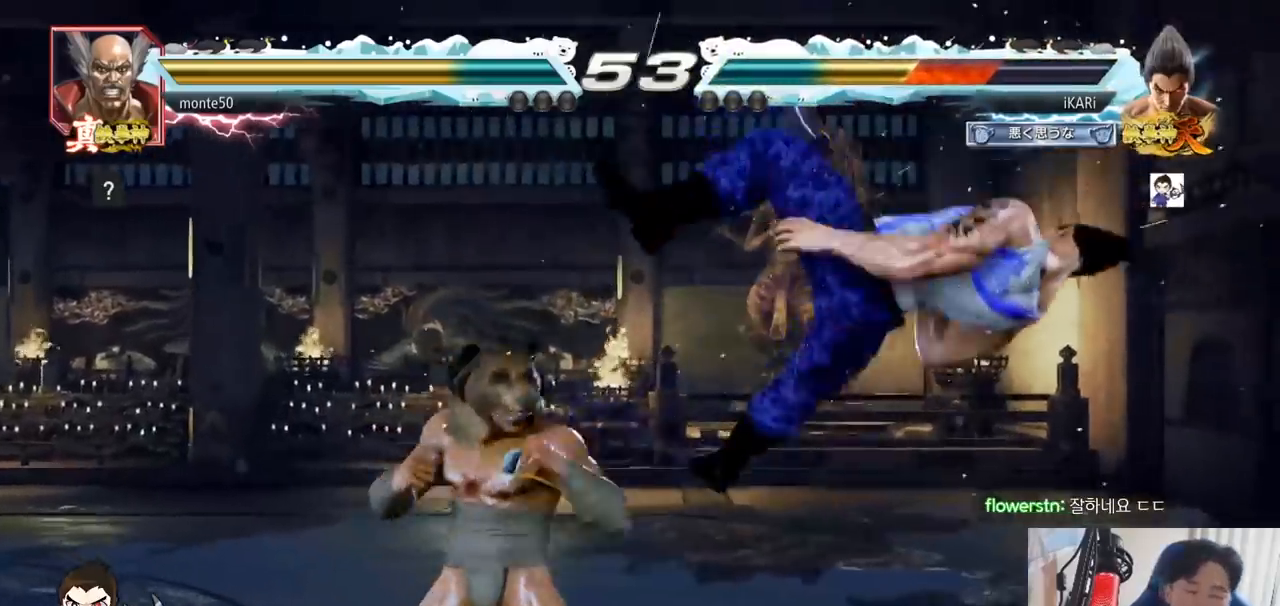
{"buttons": [], "left_stick": "center", "events": []}
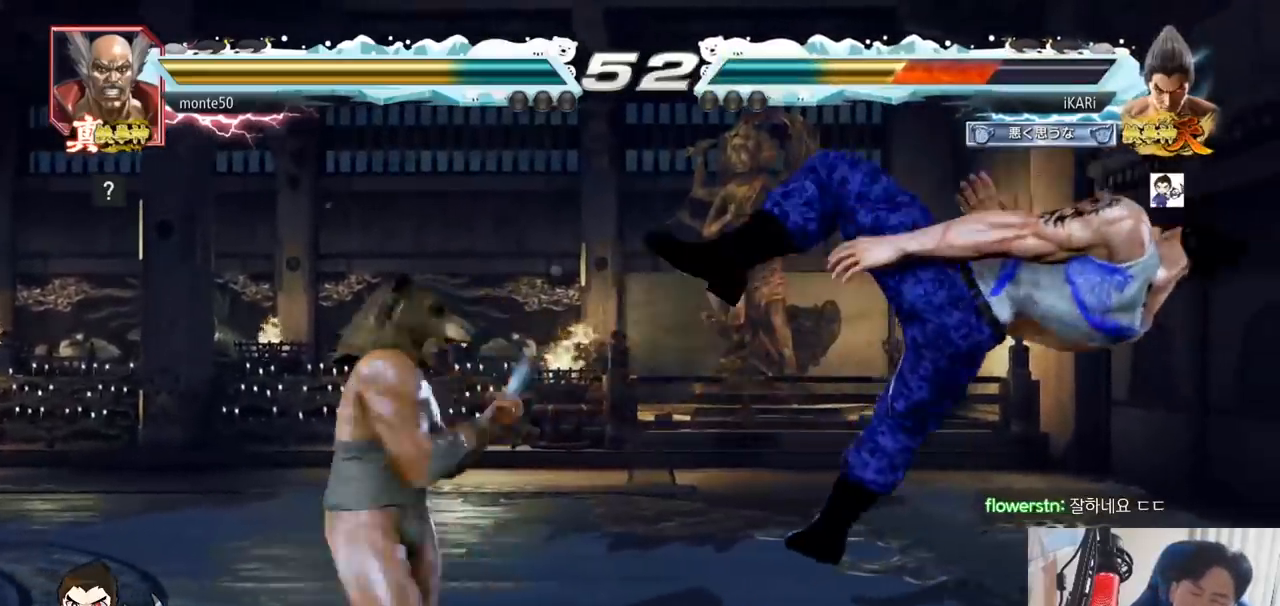
{"buttons": [], "left_stick": "center", "events": []}
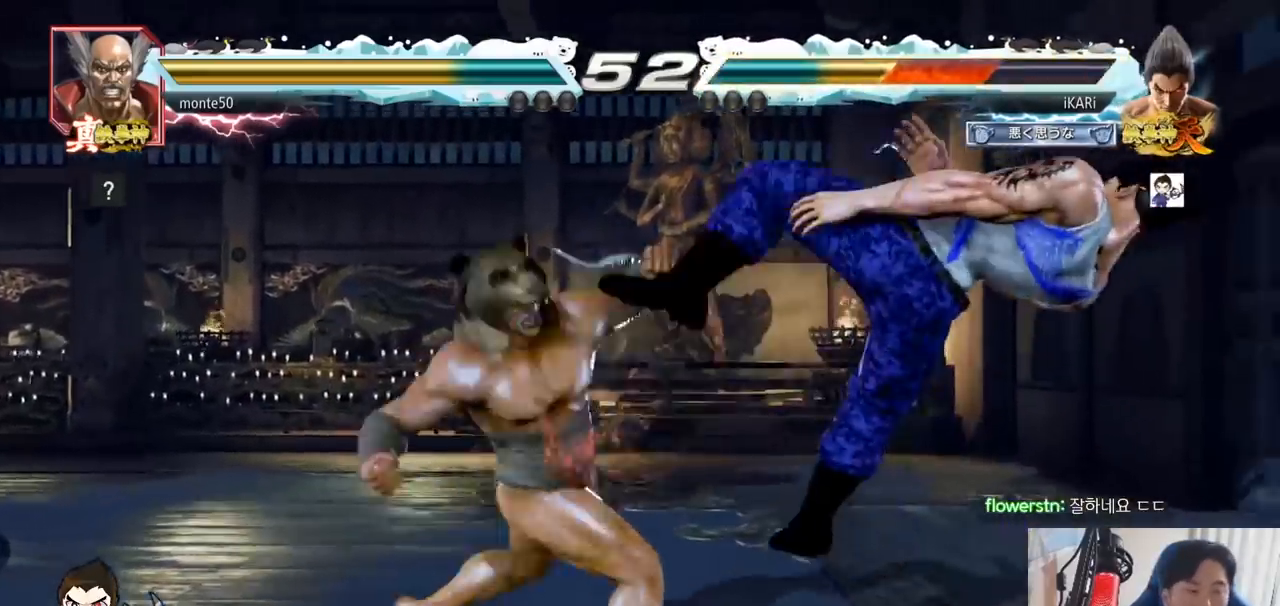
{"buttons": [], "left_stick": "center", "events": []}
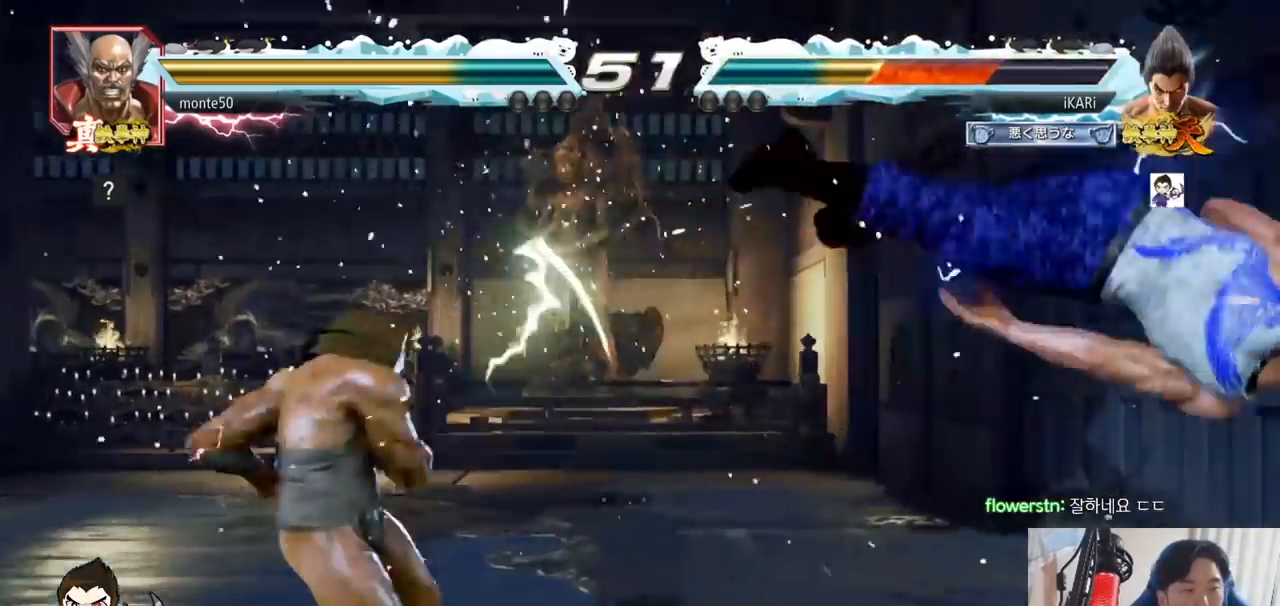
{"buttons": [], "left_stick": "center", "events": []}
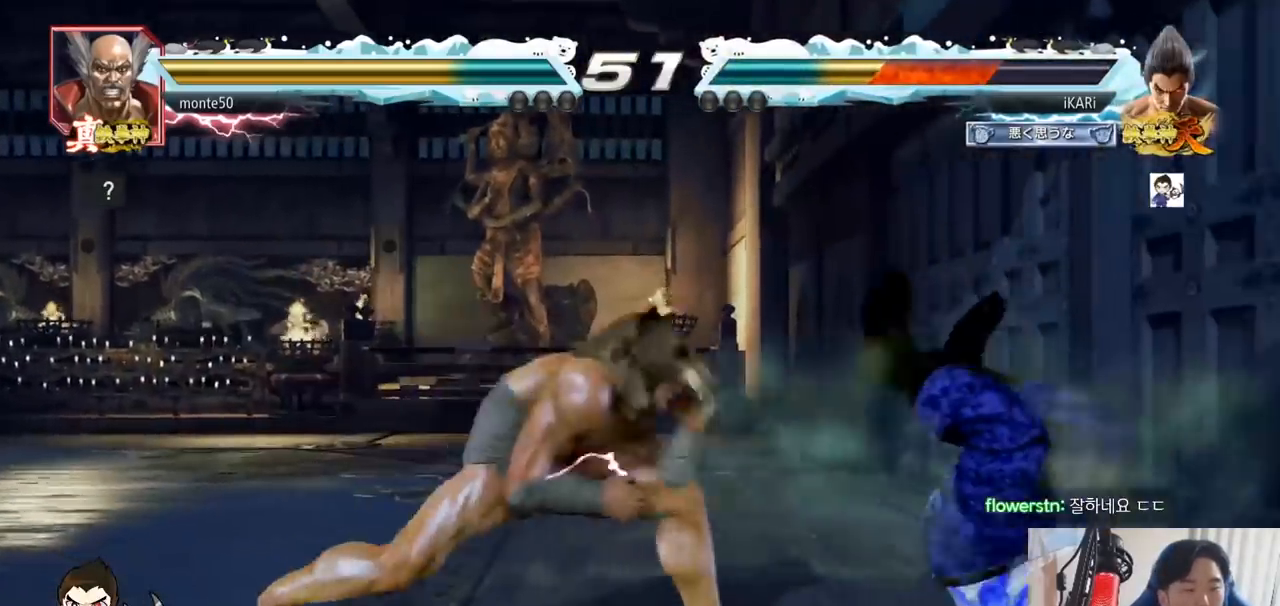
{"buttons": [], "left_stick": "center", "events": []}
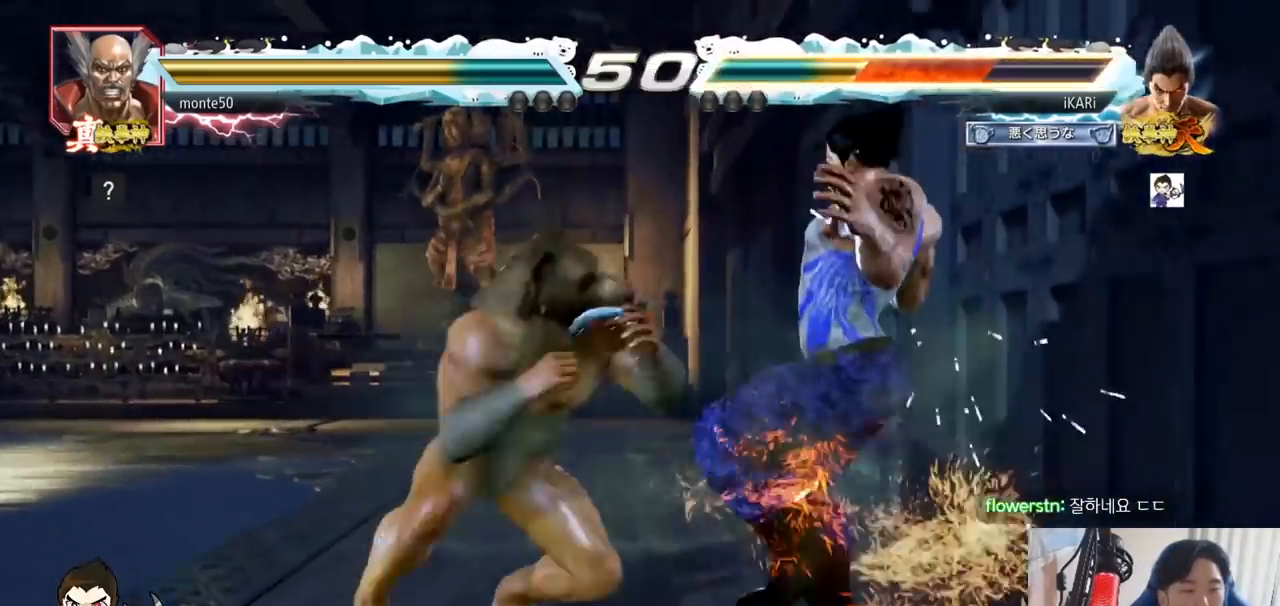
{"buttons": ["CROSS"], "left_stick": "center", "events": [[500, "CROSS", "down"]]}
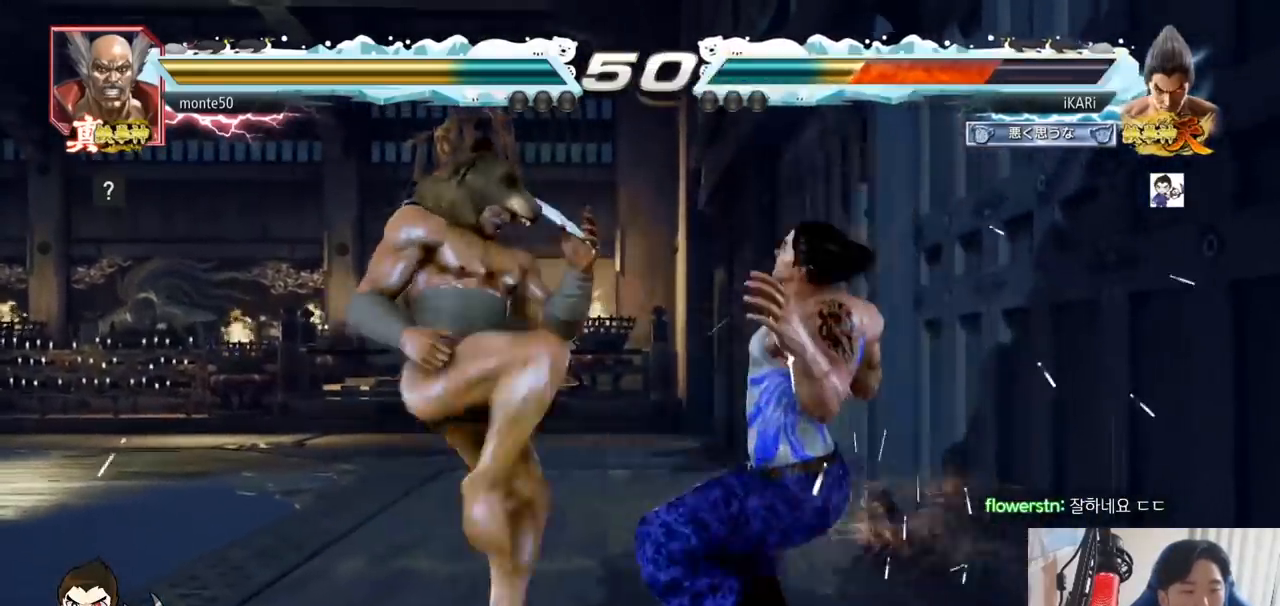
{"buttons": [], "left_stick": "center", "events": [[50, "CROSS", "up"], [84, "CROSS", "down"], [134, "CROSS", "up"], [234, "CROSS", "down"], [284, "CROSS", "up"], [300, "CROSS", "down"], [350, "CROSS", "up"], [451, "CROSS", "down"], [484, "CROSS", "up"]]}
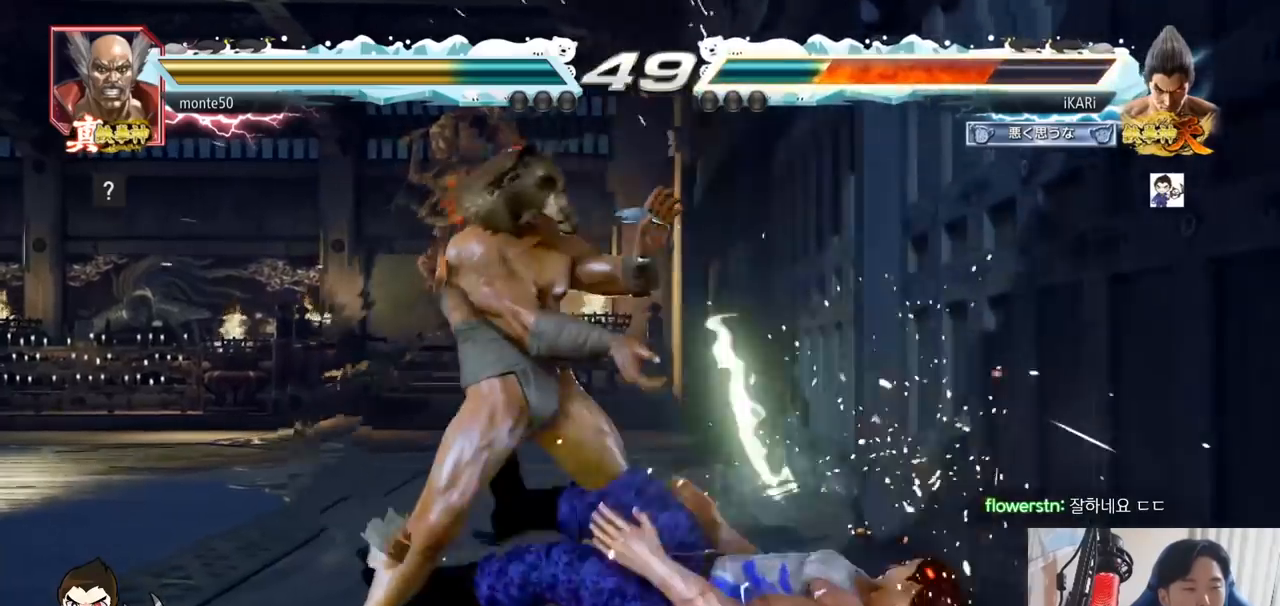
{"buttons": [], "left_stick": "center", "events": [[50, "CROSS", "down"], [100, "CROSS", "up"]]}
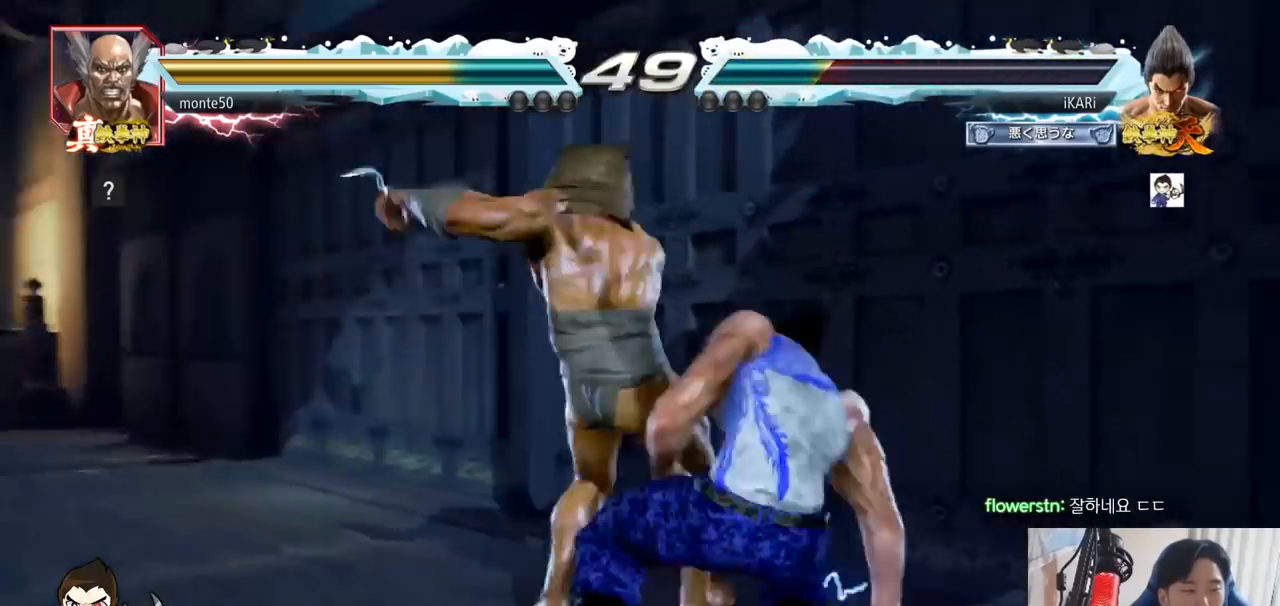
{"buttons": [], "left_stick": "right", "events": [[117, "left_stick", "right"], [417, "left_stick", "center"], [501, "left_stick", "right"]]}
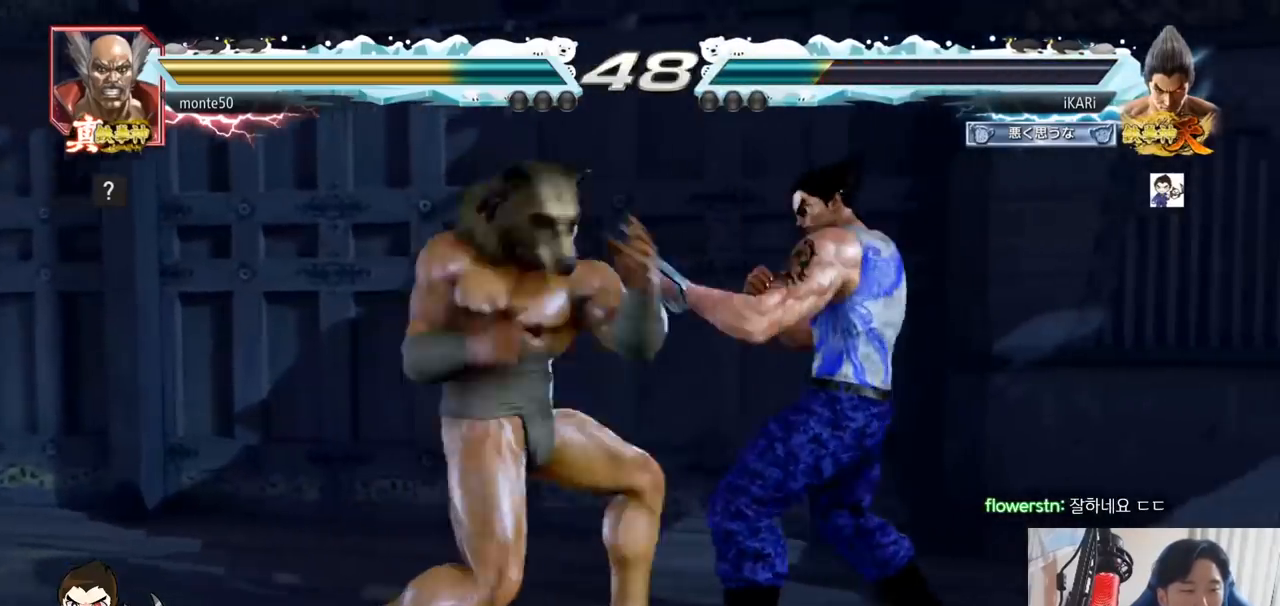
{"buttons": [], "left_stick": "right", "events": []}
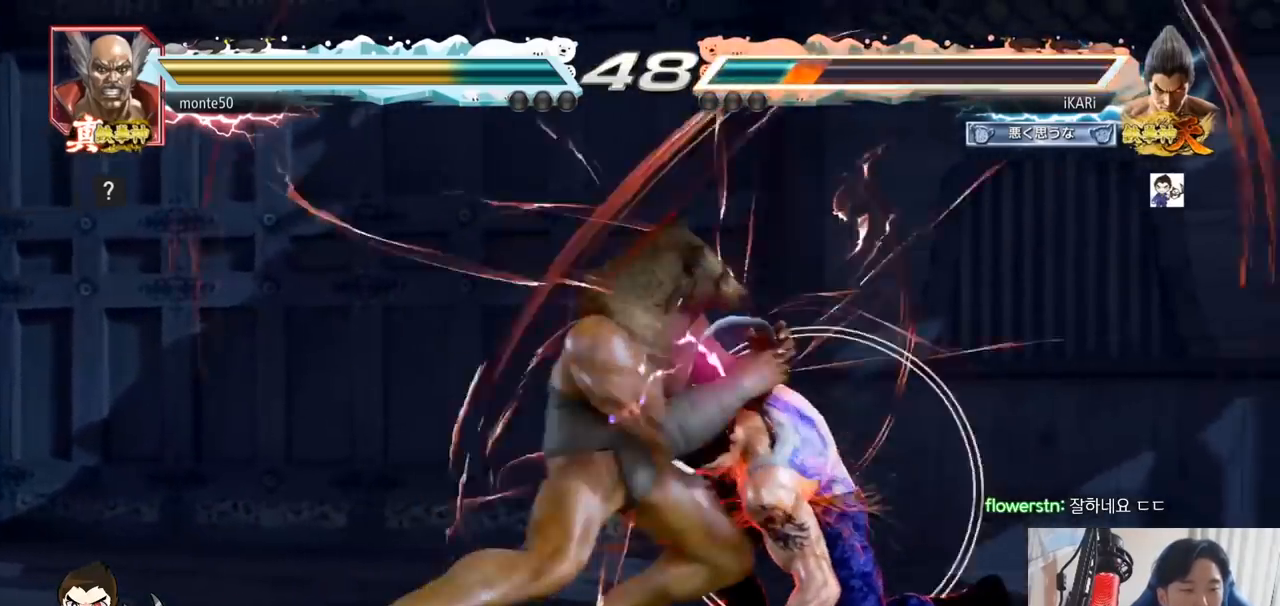
{"buttons": [], "left_stick": "center", "events": [[300, "left_stick", "center"], [417, "left_stick", "down"], [434, "TRIANGLE", "down"], [467, "TRIANGLE", "up"], [467, "left_stick", "center"]]}